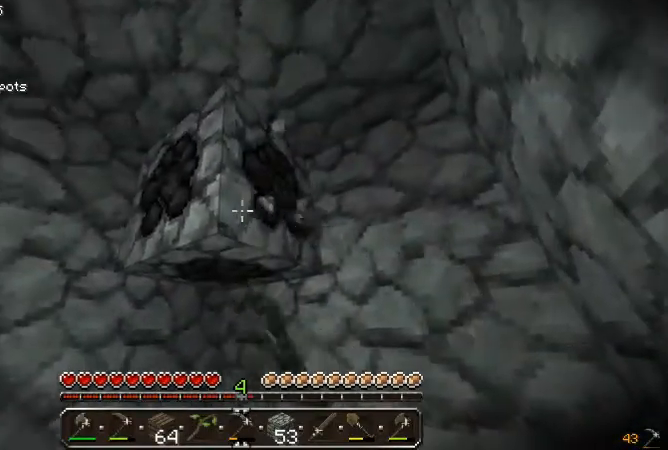
Gameplay with keyboard and mouse; each line is a JSON object with the keys and mouse buttons held at the frame after it. "events" lists presses ("down") and releases ("up") of "a", "d", "s", "w", "mouse_left" and "mouse_right" between this image and that frame as [ms after this image, input, new state], when the widget could be followed in between. "mouse_left", "mouse_right" = the "left", "right" buttons of the "mouse" list. No other keys are recorded. Fast repeated clicks can show as one long hold. Mouse movement is not recorded.
{"keys": [], "mouse": ["left"], "events": []}
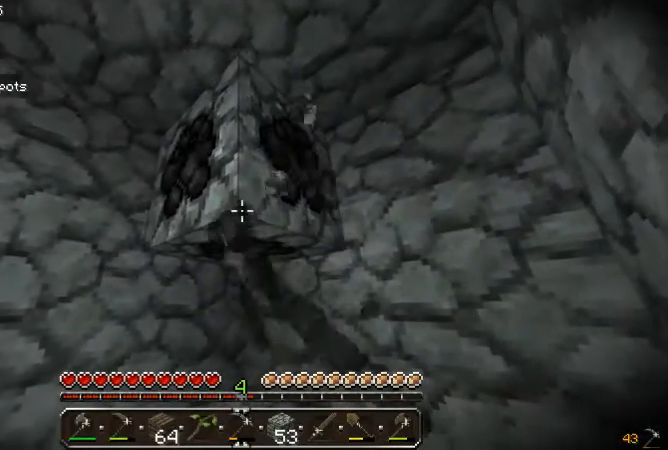
{"keys": [], "mouse": [], "events": [[500, "mouse_left", "up"]]}
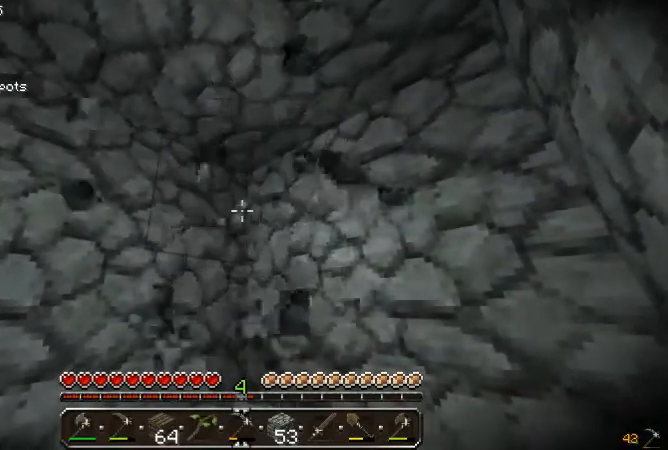
{"keys": ["d", "w"], "mouse": [], "events": [[300, "d", "down"], [300, "w", "down"]]}
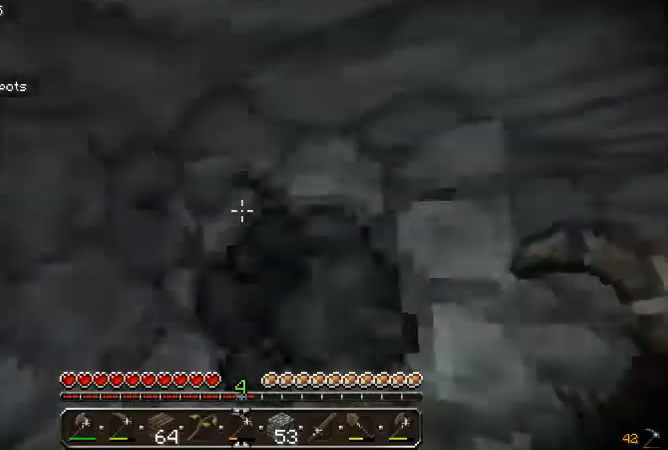
{"keys": ["d", "s"], "mouse": [], "events": [[67, "w", "up"], [367, "s", "down"]]}
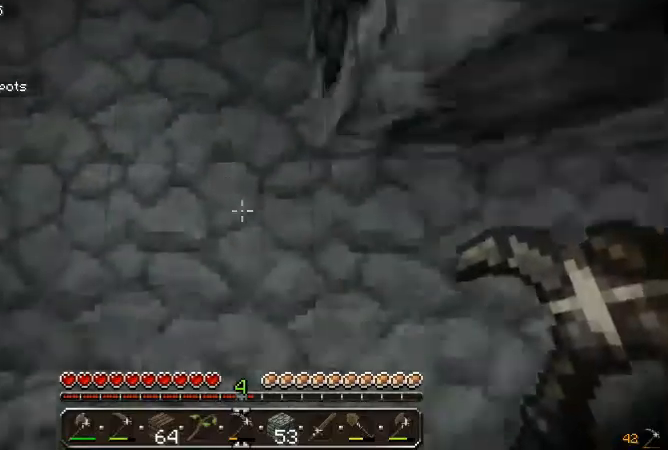
{"keys": [], "mouse": ["left"], "events": [[67, "d", "up"], [167, "s", "up"], [200, "a", "down"], [267, "s", "down"], [367, "a", "up"], [433, "mouse_left", "down"], [433, "s", "up"]]}
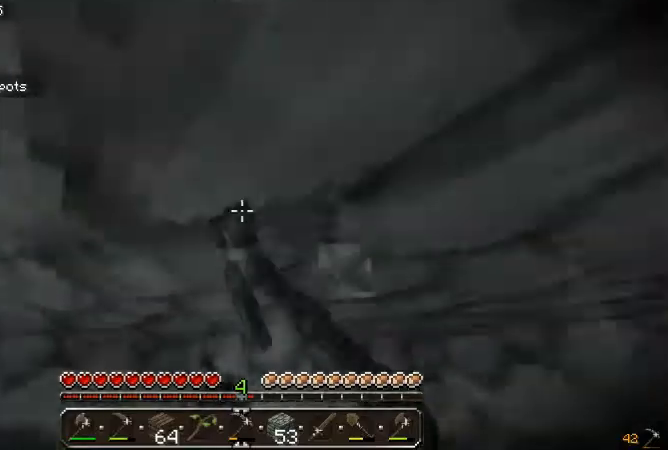
{"keys": [], "mouse": ["left"], "events": []}
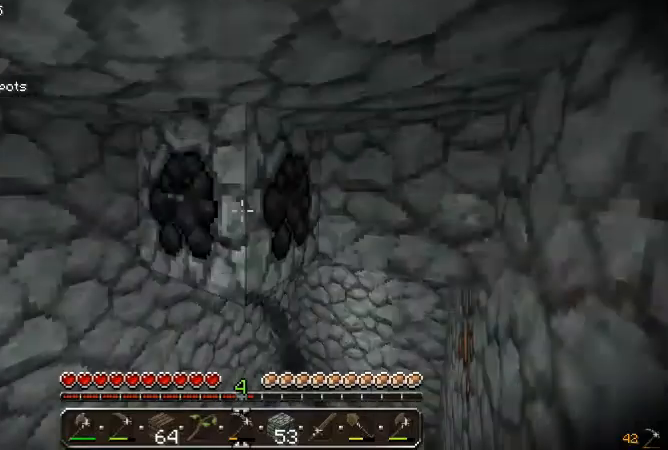
{"keys": [], "mouse": ["left"], "events": []}
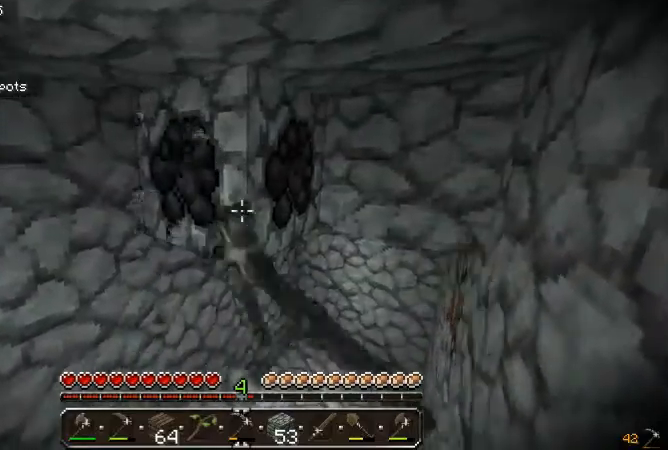
{"keys": [], "mouse": ["left"], "events": []}
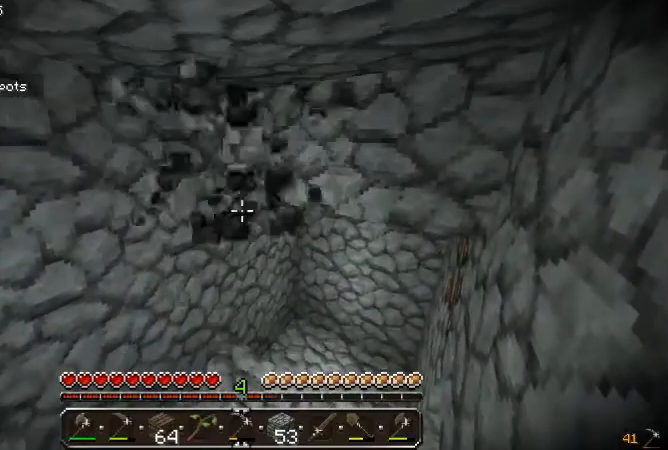
{"keys": [], "mouse": [], "events": [[267, "a", "down"], [267, "mouse_left", "up"], [467, "a", "up"]]}
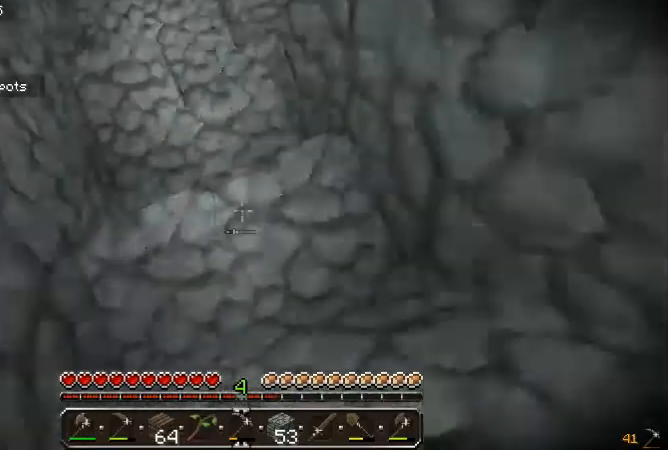
{"keys": ["a", "w"], "mouse": [], "events": [[233, "a", "down"], [333, "w", "down"]]}
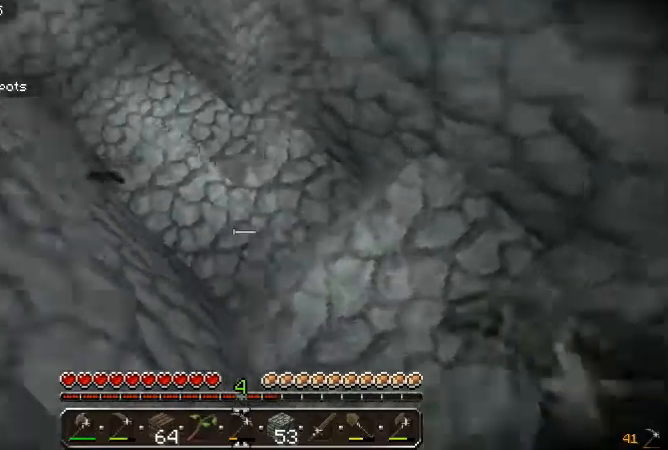
{"keys": ["a", "w"], "mouse": [], "events": [[133, "a", "up"], [333, "a", "down"]]}
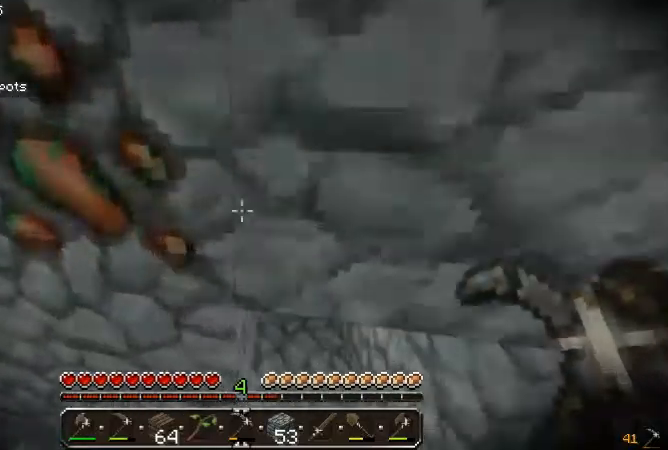
{"keys": ["d", "w"], "mouse": [], "events": [[67, "a", "up"], [67, "w", "up"], [400, "w", "down"], [467, "d", "down"]]}
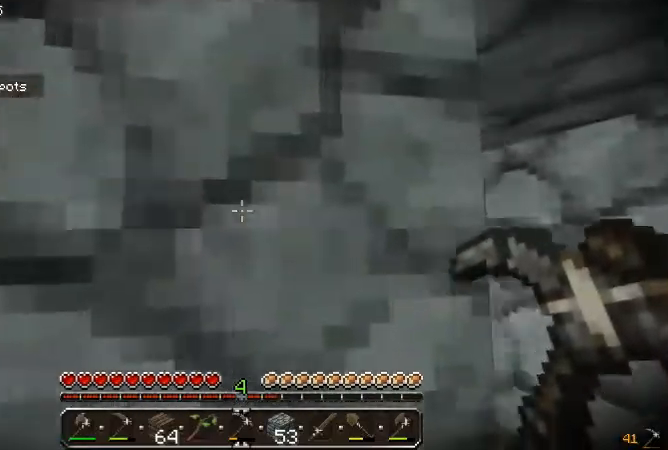
{"keys": ["a", "w"], "mouse": [], "events": [[200, "d", "up"], [233, "w", "up"], [300, "w", "down"], [467, "a", "down"]]}
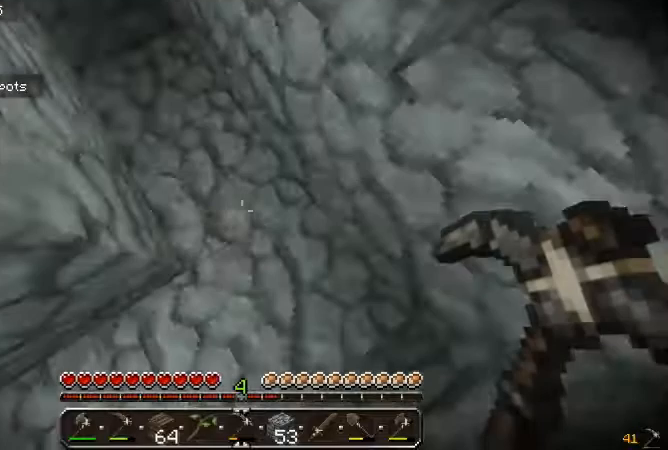
{"keys": ["s"], "mouse": []}
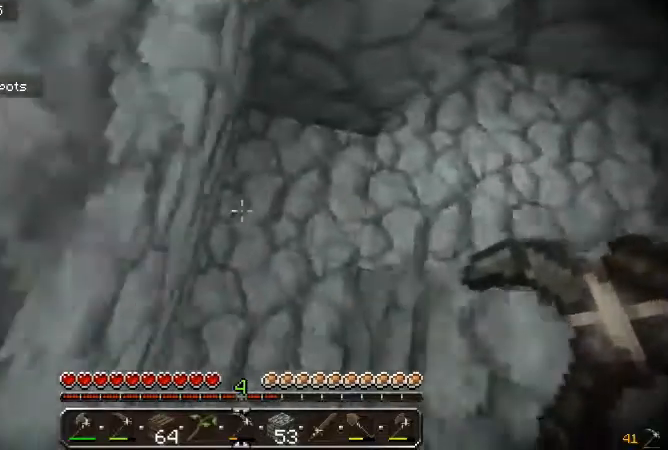
{"keys": [], "mouse": ["left"], "events": [[200, "s", "up"], [267, "mouse_left", "down"]]}
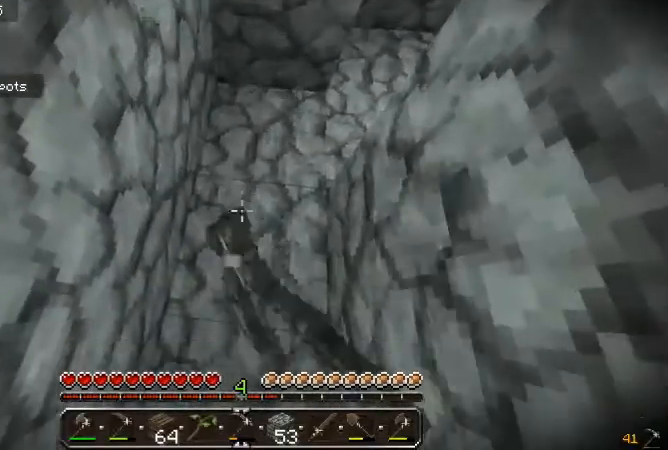
{"keys": [], "mouse": ["left"], "events": []}
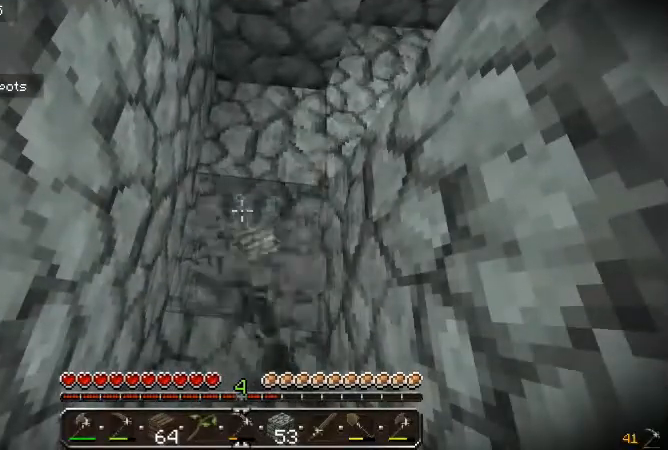
{"keys": [], "mouse": ["left"], "events": []}
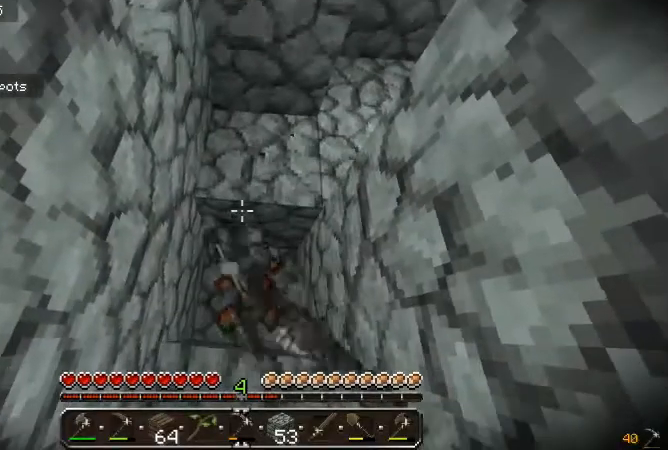
{"keys": [], "mouse": ["left"], "events": []}
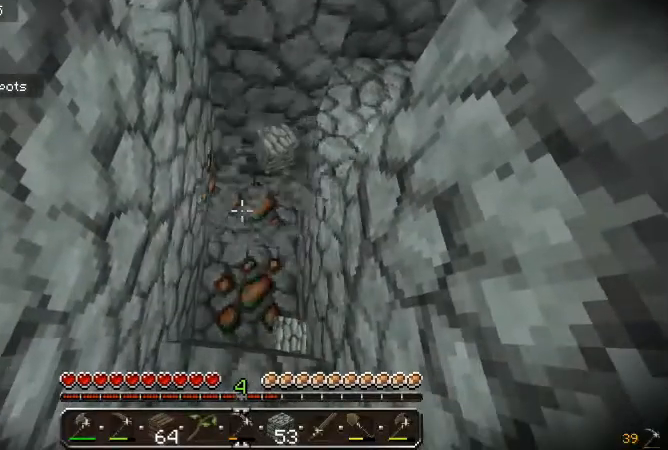
{"keys": [], "mouse": ["left"], "events": []}
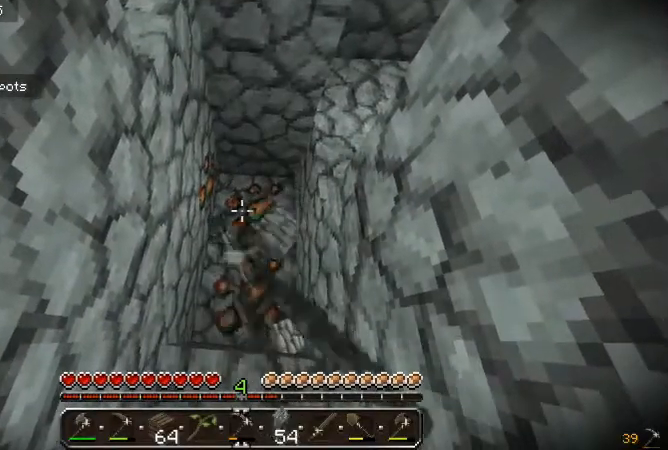
{"keys": [], "mouse": ["left"], "events": []}
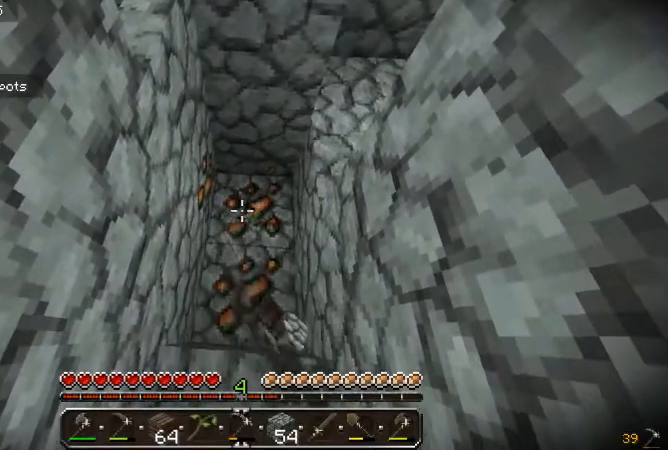
{"keys": [], "mouse": ["left"], "events": []}
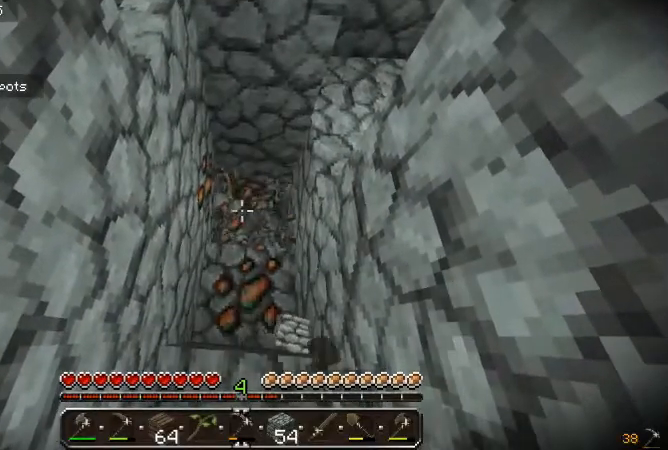
{"keys": [], "mouse": ["left"], "events": [[167, "w", "down"], [400, "w", "up"]]}
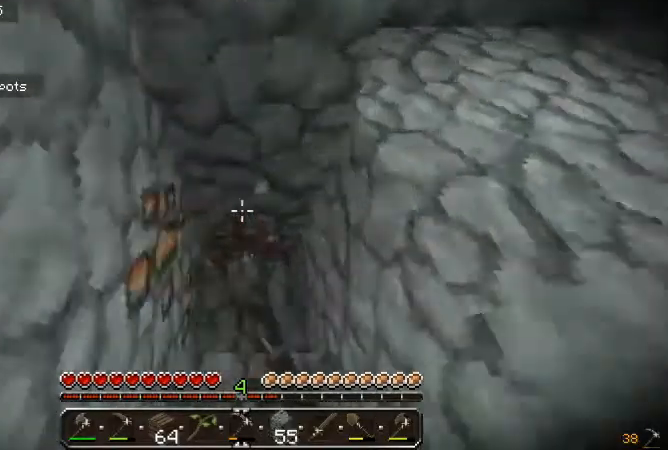
{"keys": [], "mouse": ["left"], "events": []}
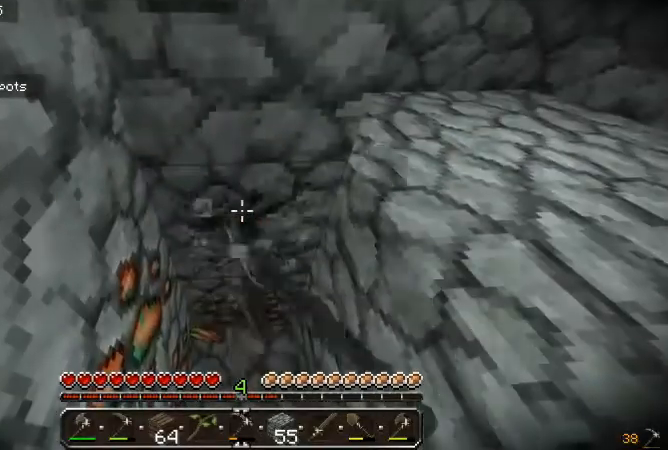
{"keys": [], "mouse": ["left"], "events": []}
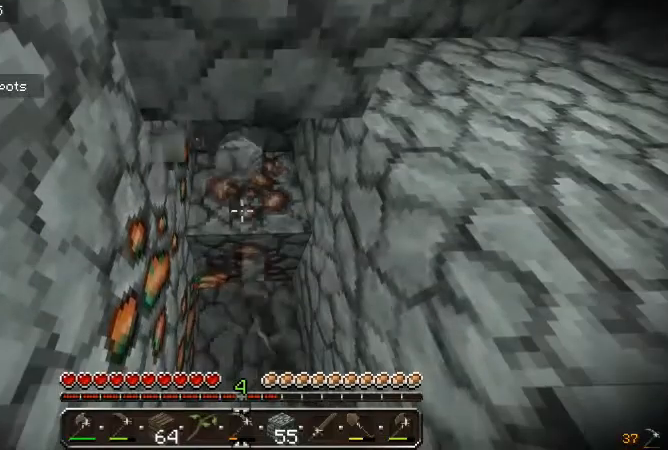
{"keys": [], "mouse": ["left"], "events": []}
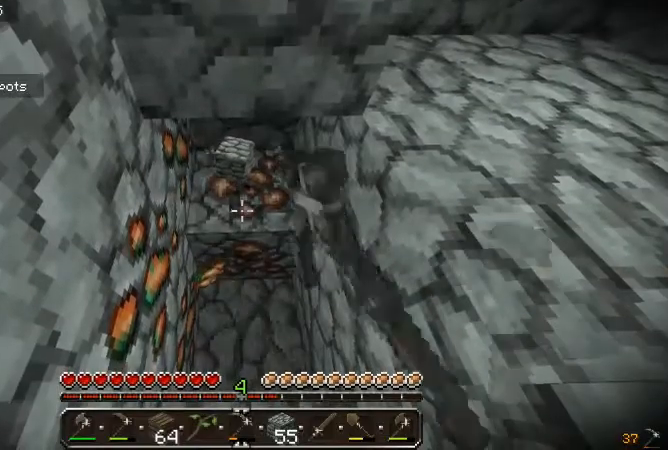
{"keys": [], "mouse": ["left"], "events": []}
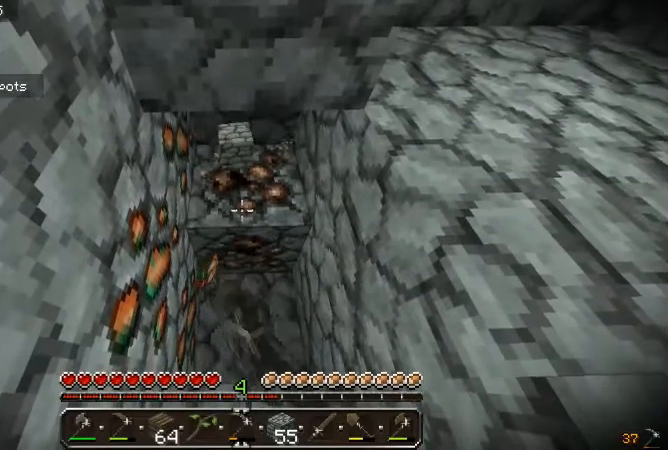
{"keys": [], "mouse": [], "events": [[400, "mouse_left", "up"]]}
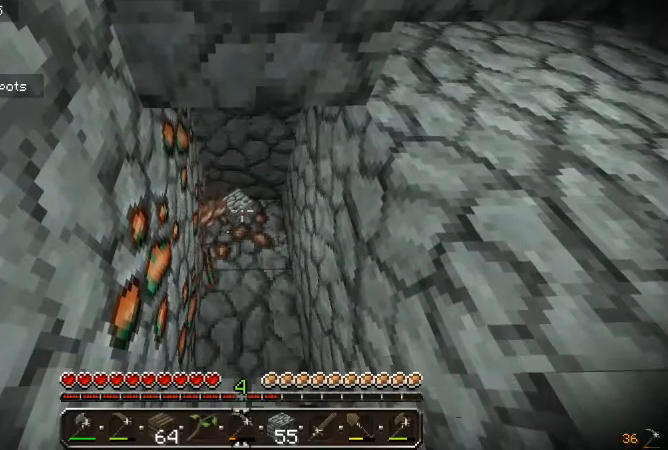
{"keys": ["w"], "mouse": [], "events": [[233, "w", "down"]]}
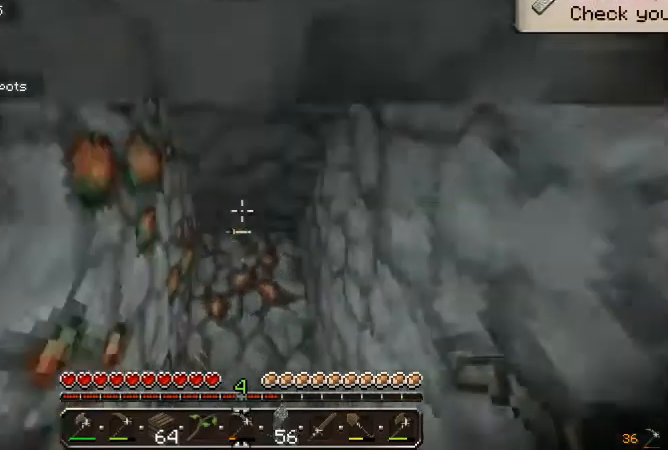
{"keys": [], "mouse": [], "events": [[233, "w", "up"]]}
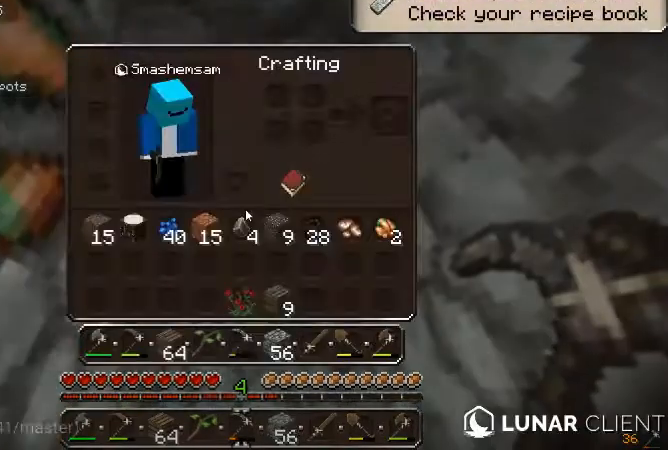
{"keys": [], "mouse": [], "events": []}